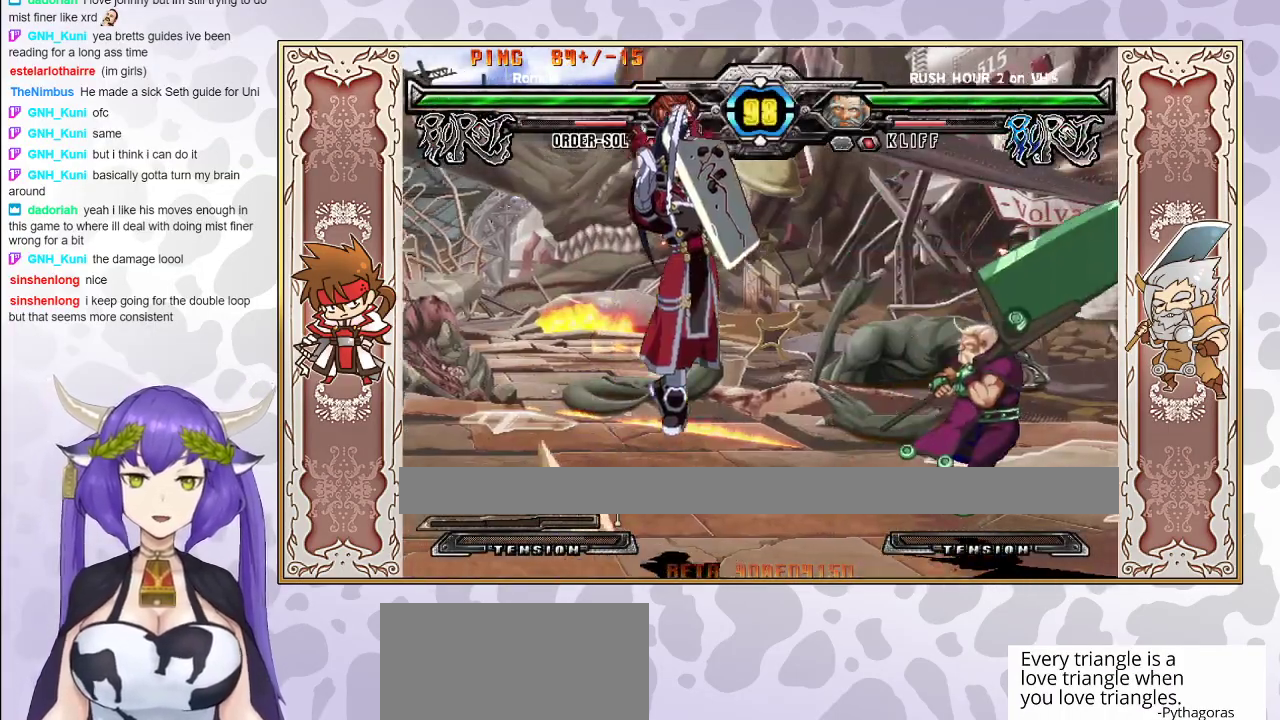
Gameplay with a controller (arcade stick); each line is a JSON object with the inputs held at the frame after it. "events" lists button and stick changes between this image and that frame as [ms after this image, input, new state], when the widget could be followed in between. Not read: L3 R3 left_stick other_buttons.
{"buttons": [], "events": [[183, "CIRCLE", "down"], [267, "CIRCLE", "up"]]}
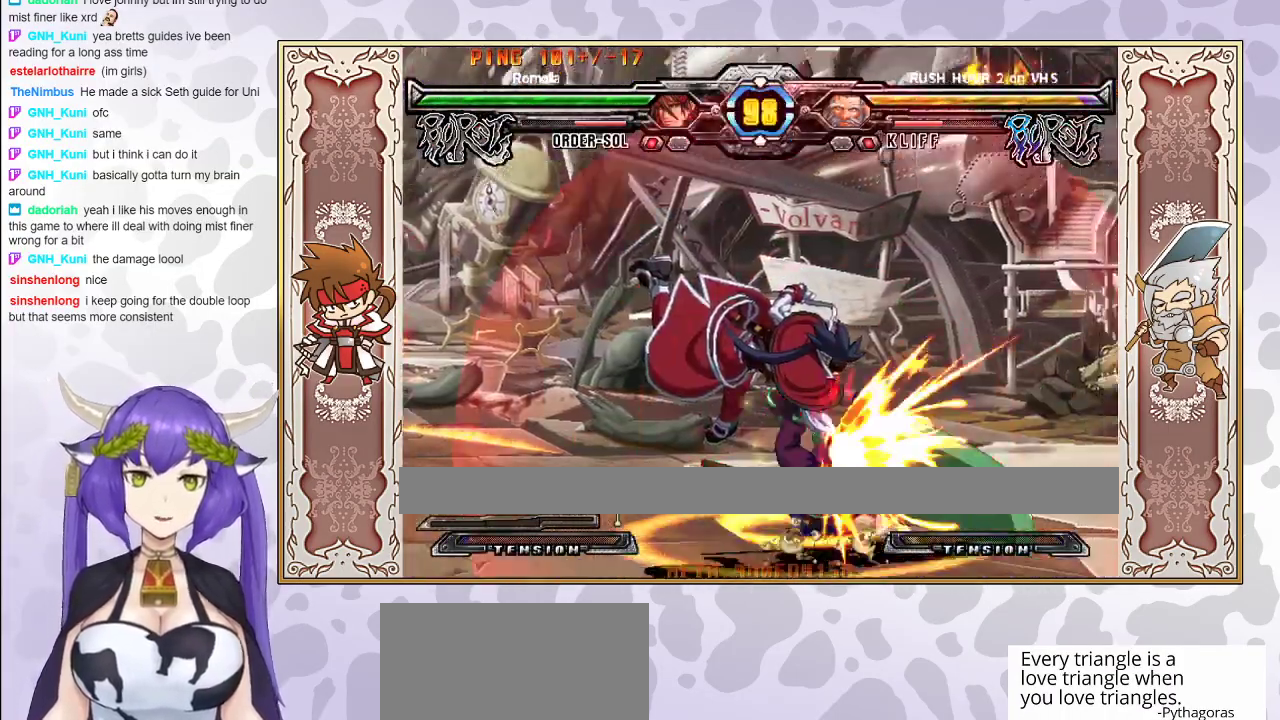
{"buttons": ["R1"], "events": [[300, "R1", "down"], [367, "R1", "up"], [450, "R1", "down"]]}
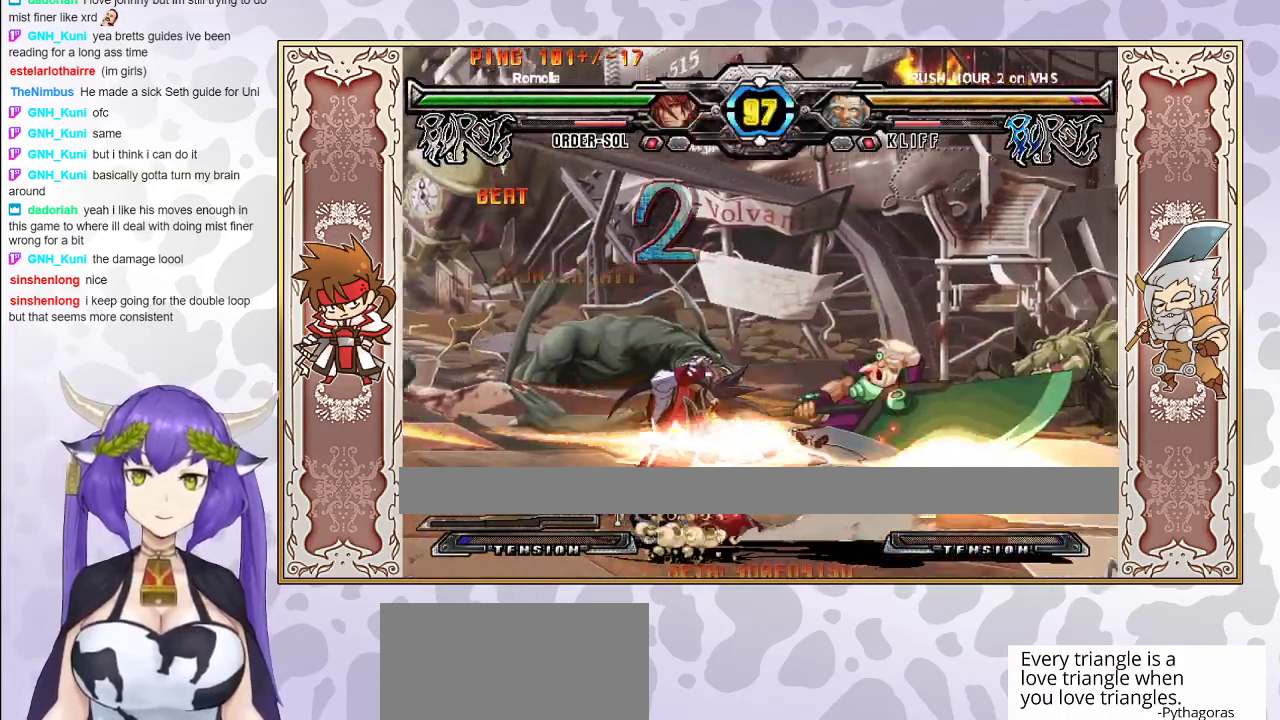
{"buttons": [], "events": [[33, "R1", "up"], [150, "CIRCLE", "down"], [217, "CIRCLE", "up"], [267, "CIRCLE", "down"], [367, "CIRCLE", "up"]]}
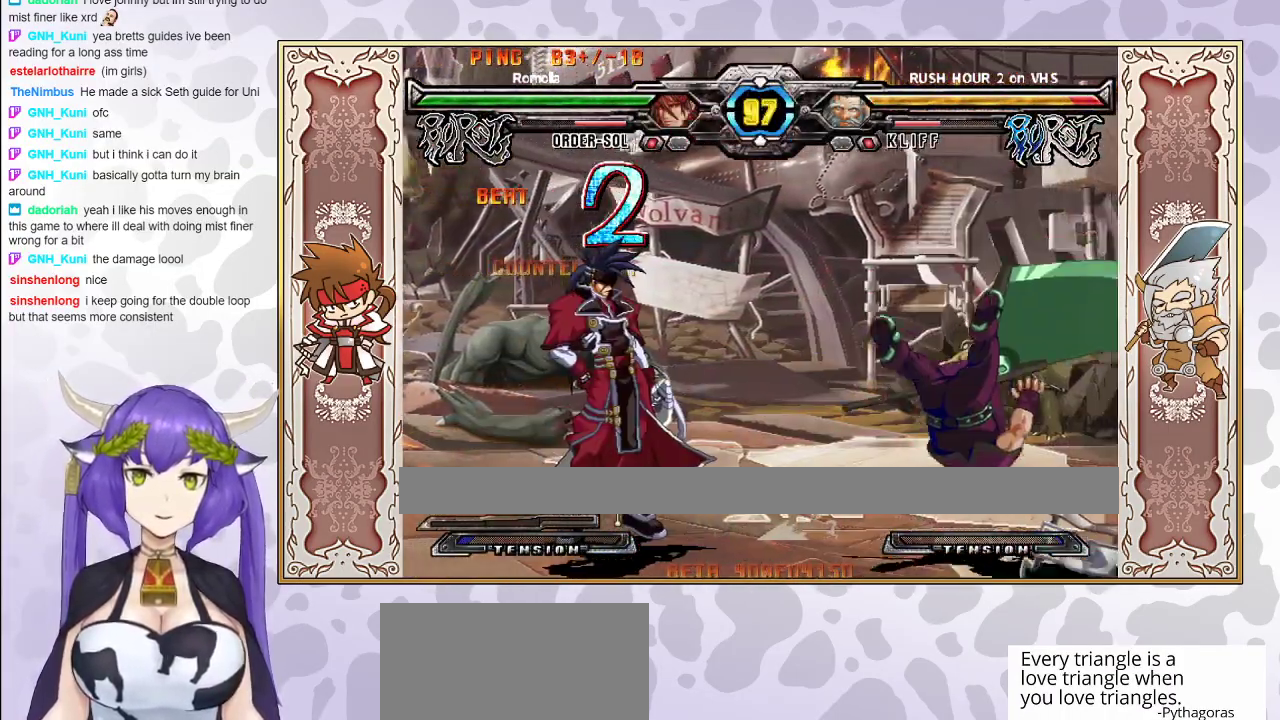
{"buttons": [], "events": []}
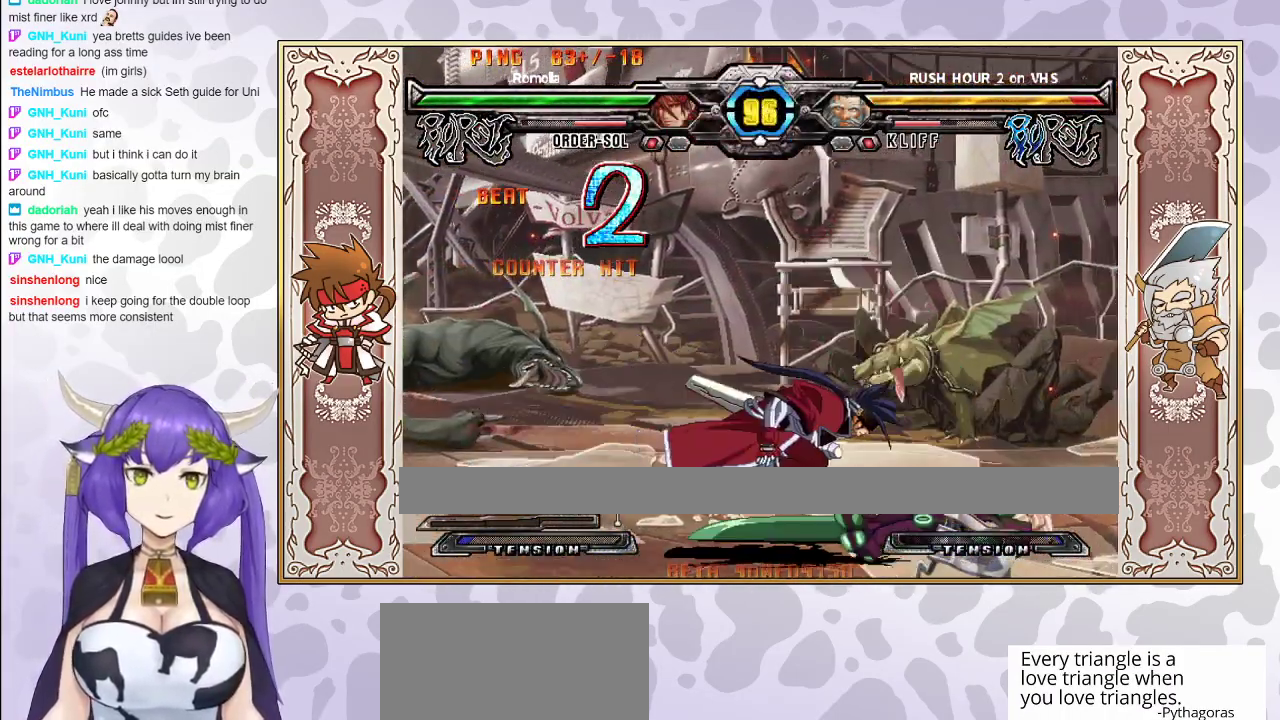
{"buttons": ["TRIANGLE"], "events": [[467, "TRIANGLE", "down"]]}
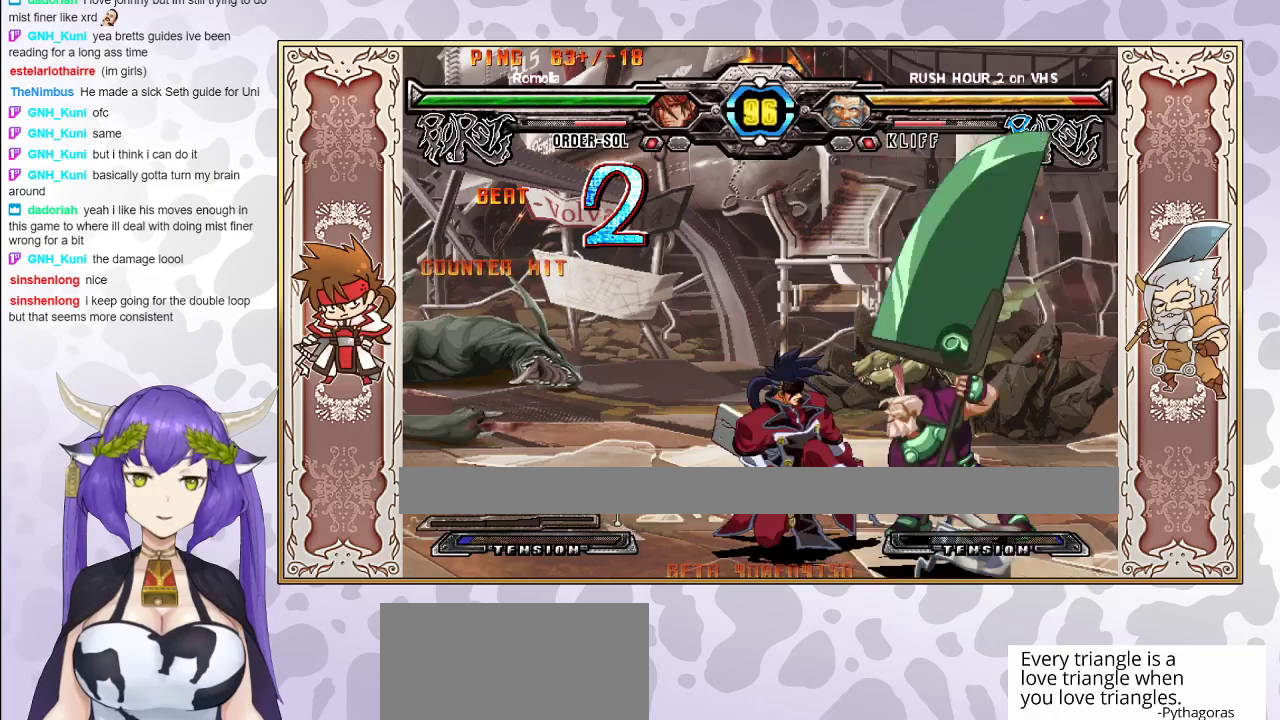
{"buttons": ["R2"], "events": [[33, "TRIANGLE", "up"], [100, "R2", "down"], [300, "R2", "up"], [483, "R2", "down"]]}
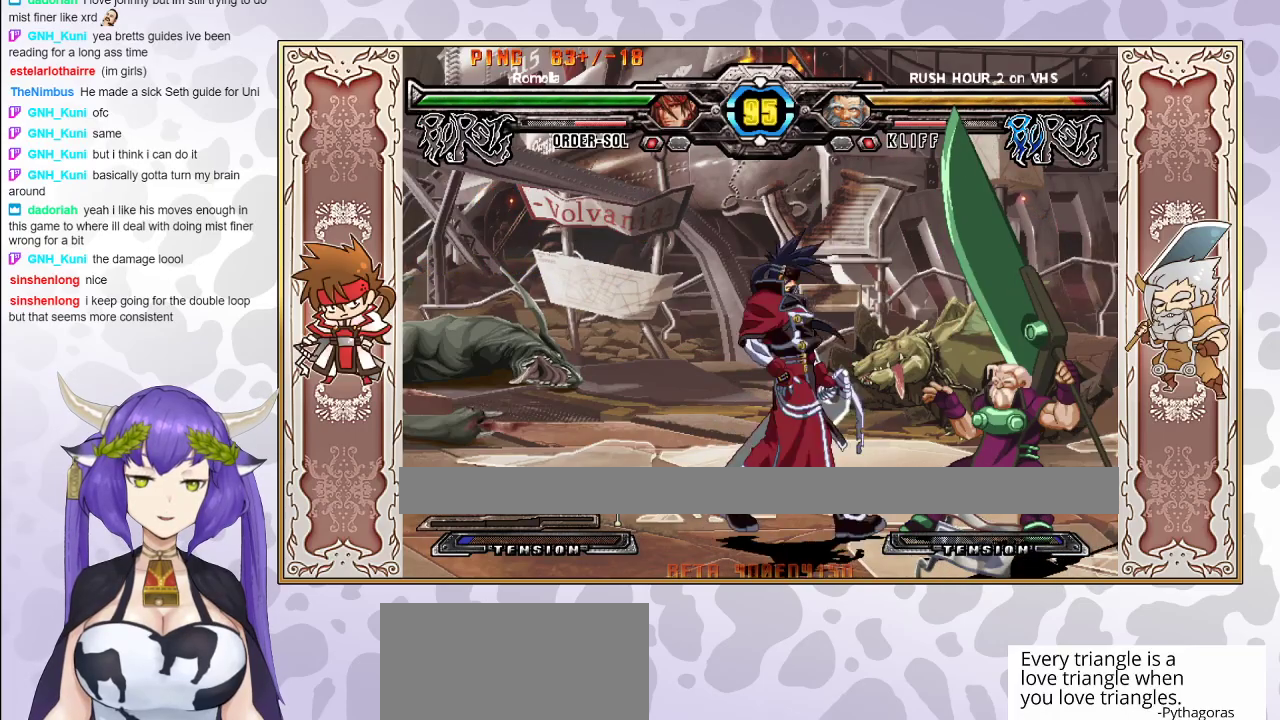
{"buttons": [], "events": [[117, "R2", "up"], [283, "R2", "down"], [367, "R2", "up"], [417, "R2", "down"], [500, "R2", "up"]]}
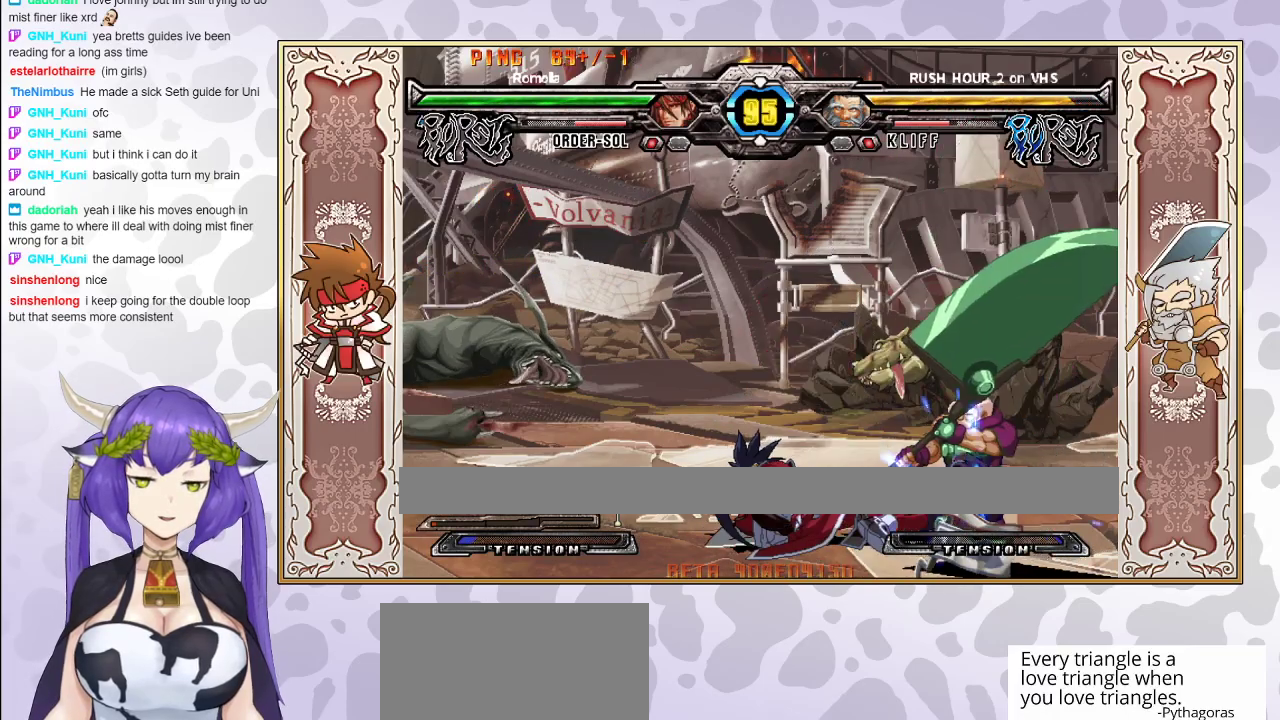
{"buttons": ["CROSS"], "events": [[83, "R2", "down"], [200, "R2", "up"], [483, "CROSS", "down"]]}
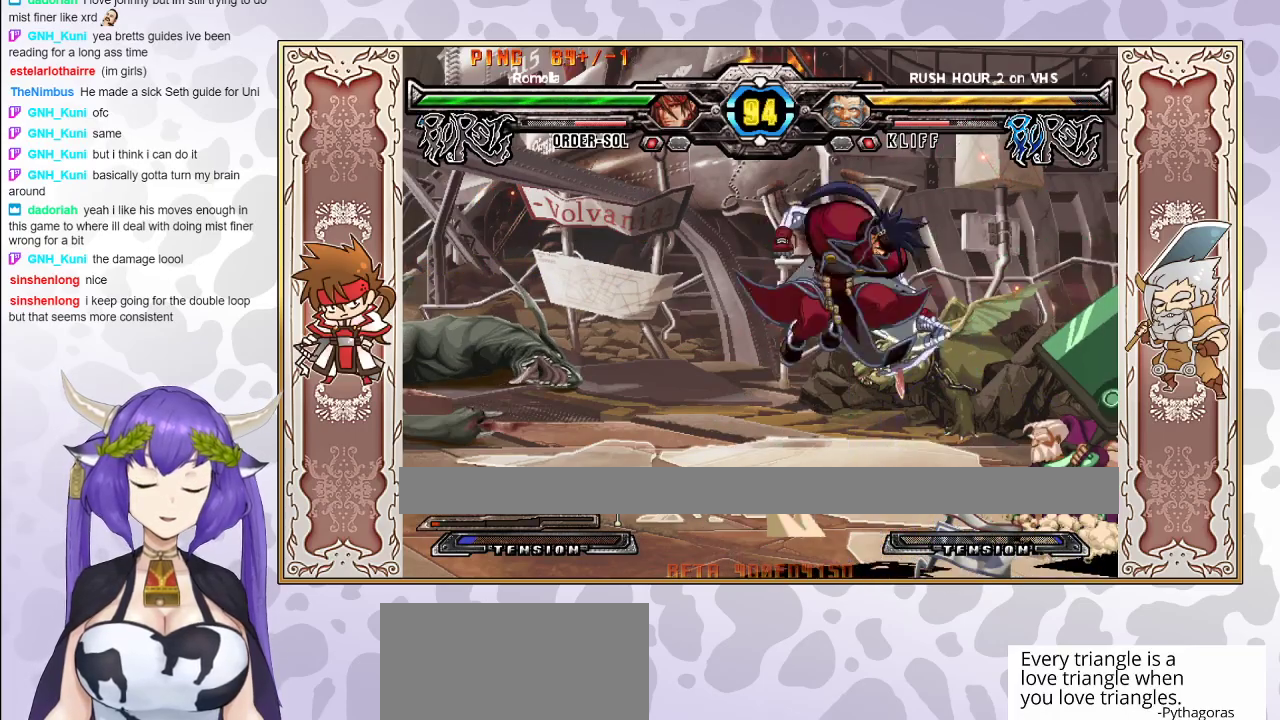
{"buttons": [], "events": [[50, "CROSS", "up"], [250, "CIRCLE", "down"], [367, "CIRCLE", "up"]]}
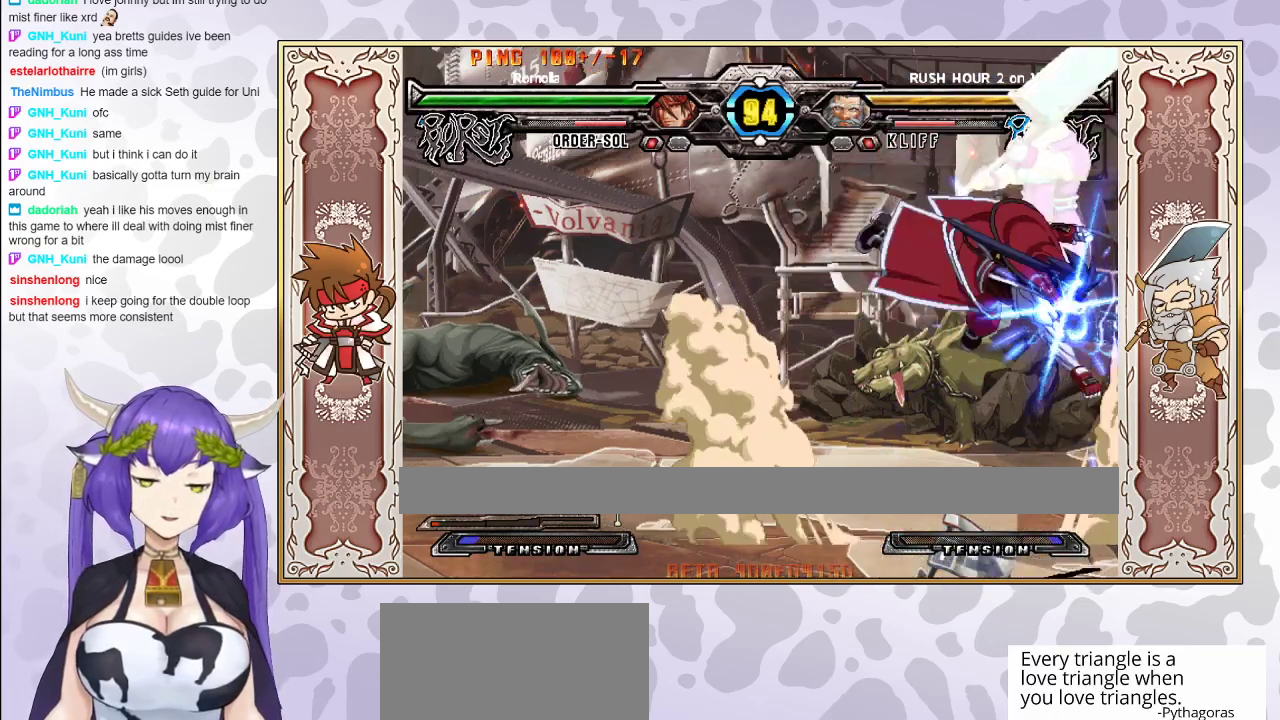
{"buttons": ["R1"], "events": [[283, "TRIANGLE", "down"], [350, "TRIANGLE", "up"], [417, "R1", "down"]]}
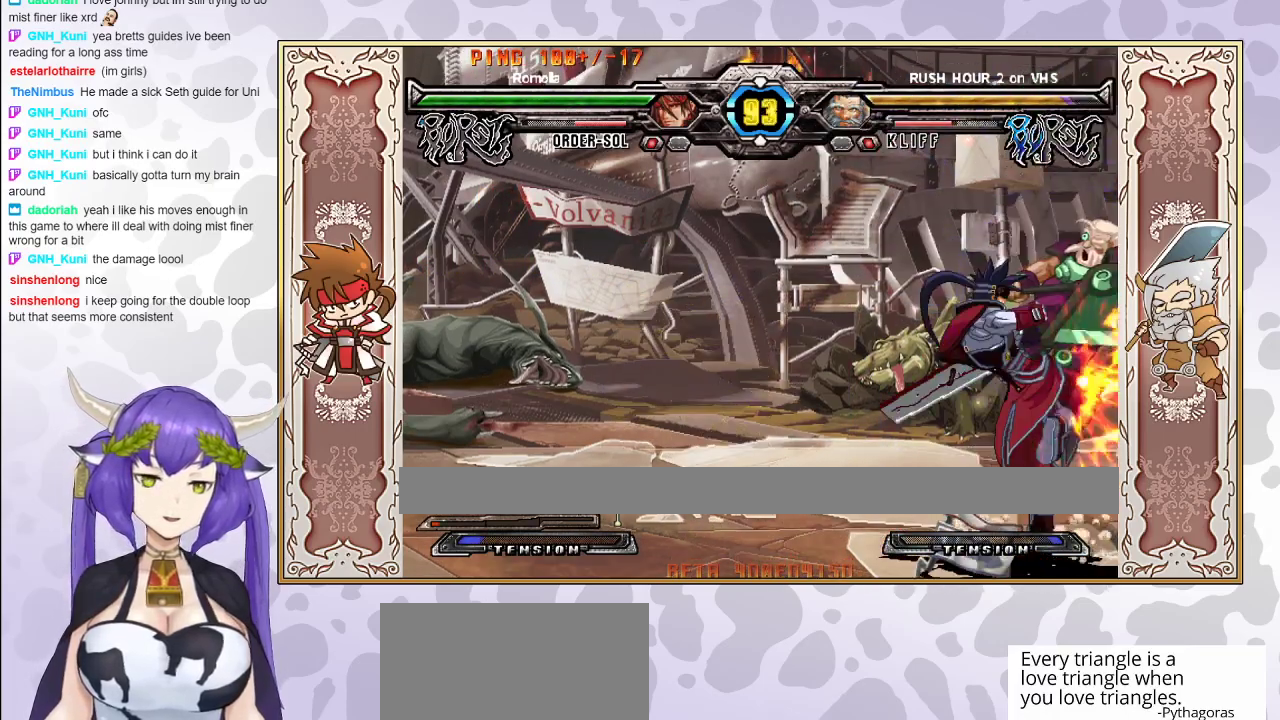
{"buttons": [], "events": [[33, "R1", "up"], [167, "CIRCLE", "down"], [233, "CIRCLE", "up"], [267, "CIRCLE", "down"], [350, "CIRCLE", "up"]]}
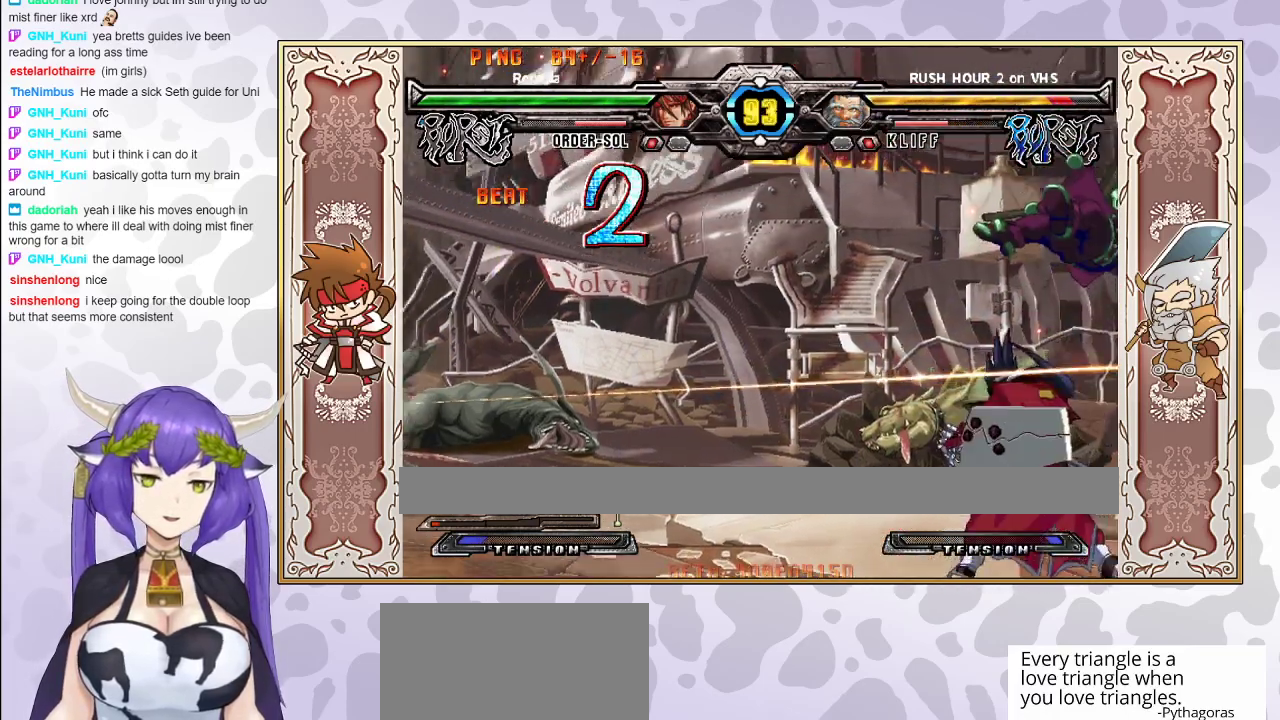
{"buttons": [], "events": [[417, "R1", "down"], [500, "R1", "up"]]}
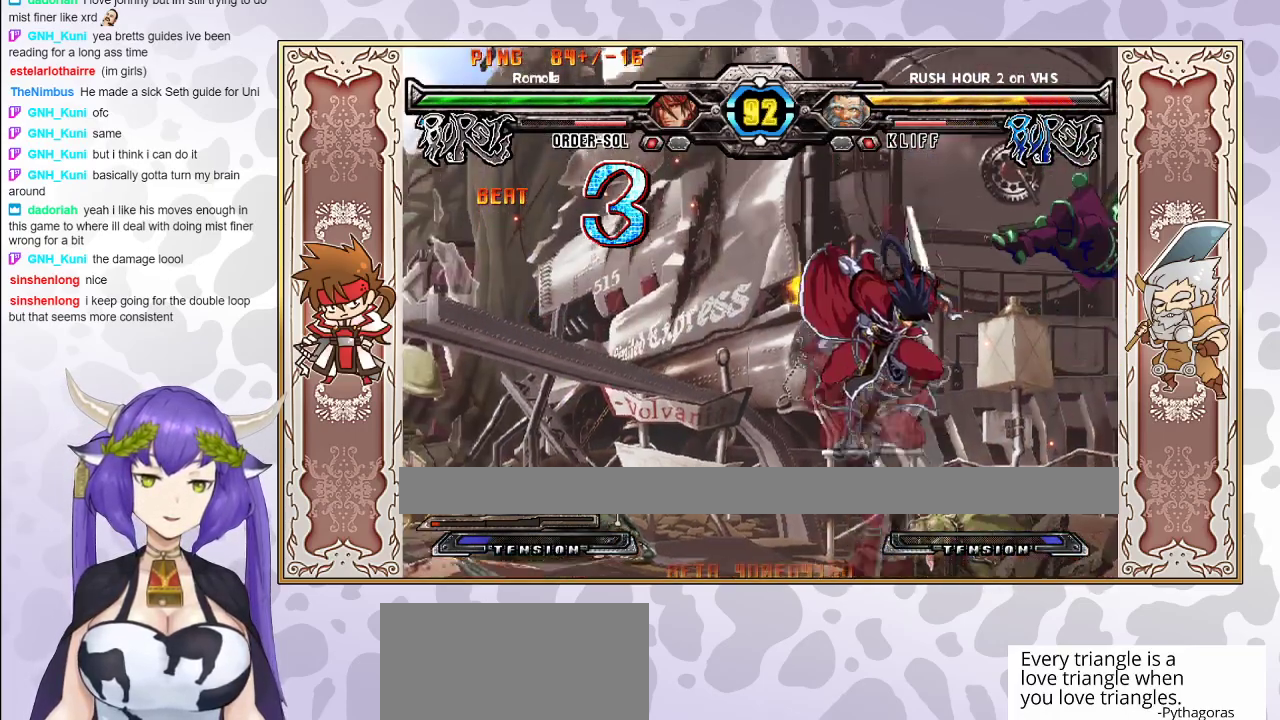
{"buttons": [], "events": [[83, "R2", "down"], [150, "R2", "up"], [200, "R2", "down"], [267, "R2", "up"]]}
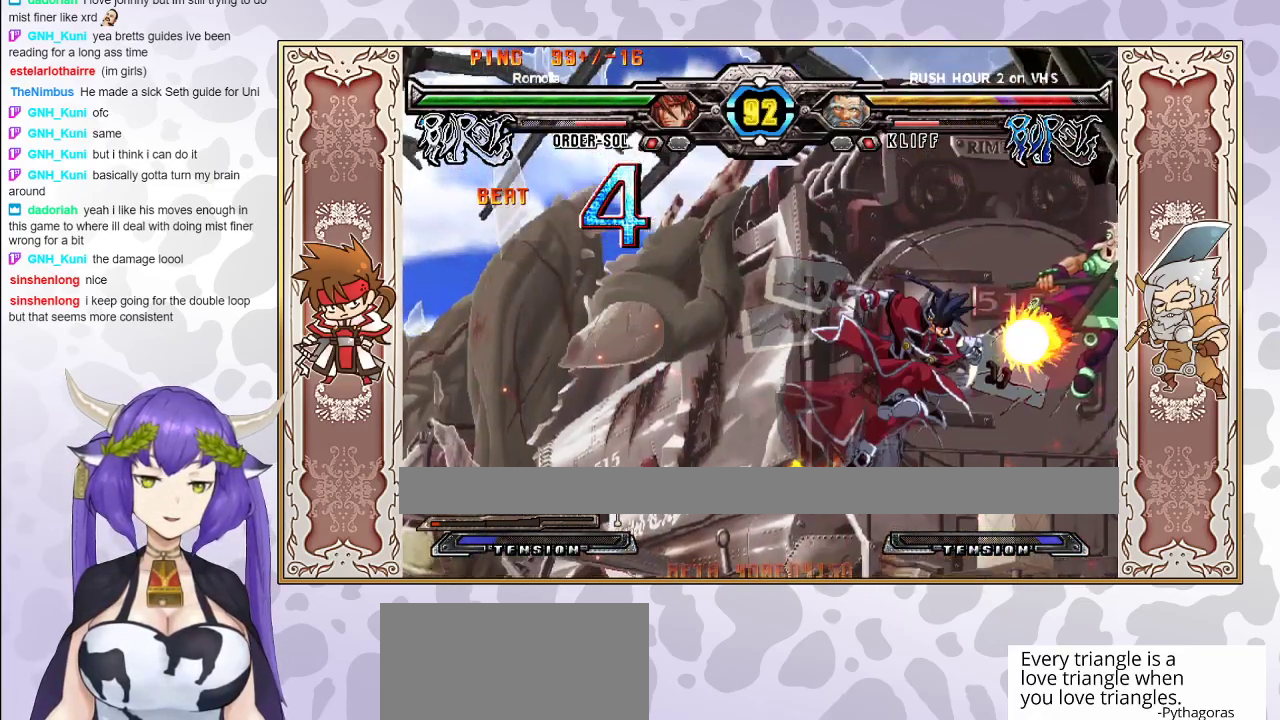
{"buttons": [], "events": []}
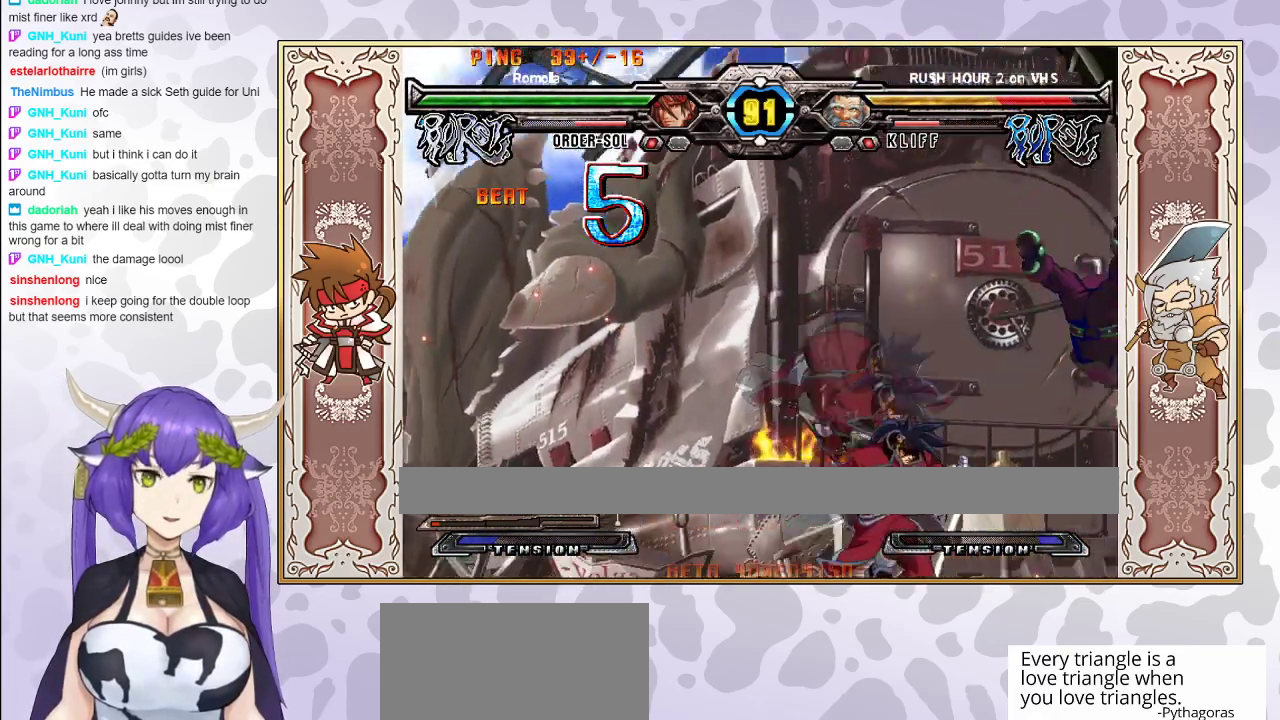
{"buttons": [], "events": []}
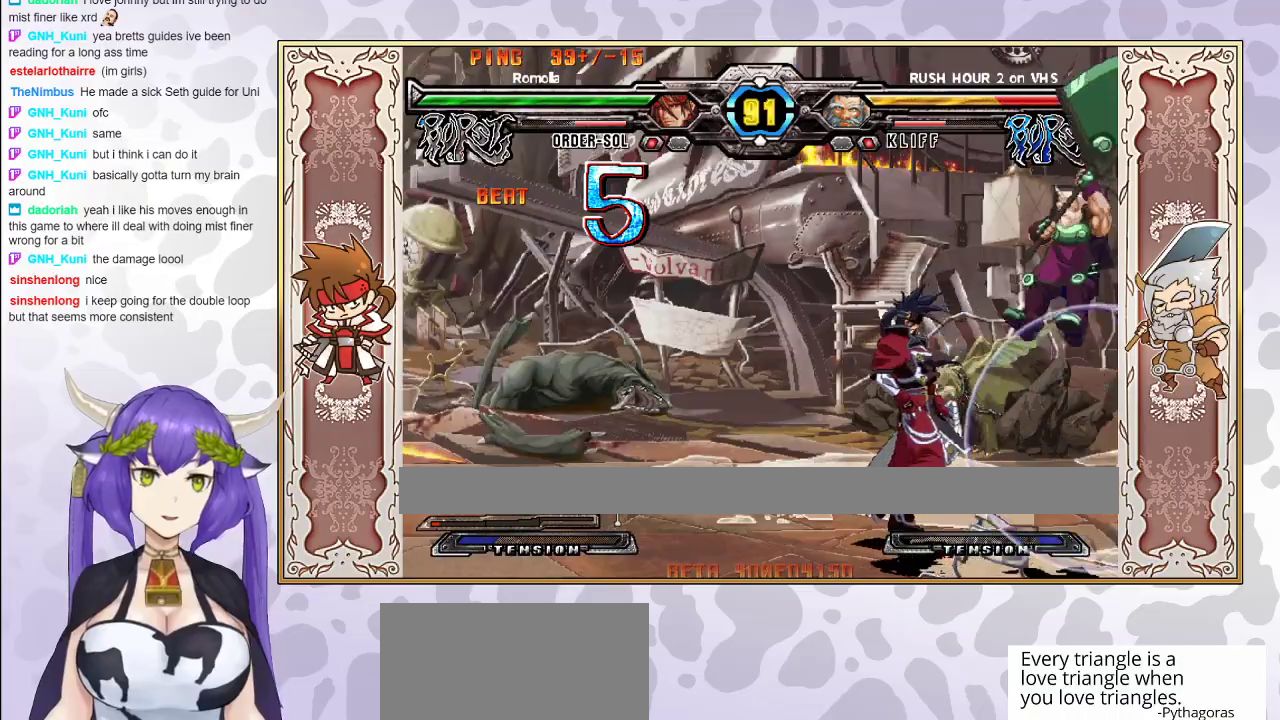
{"buttons": [], "events": []}
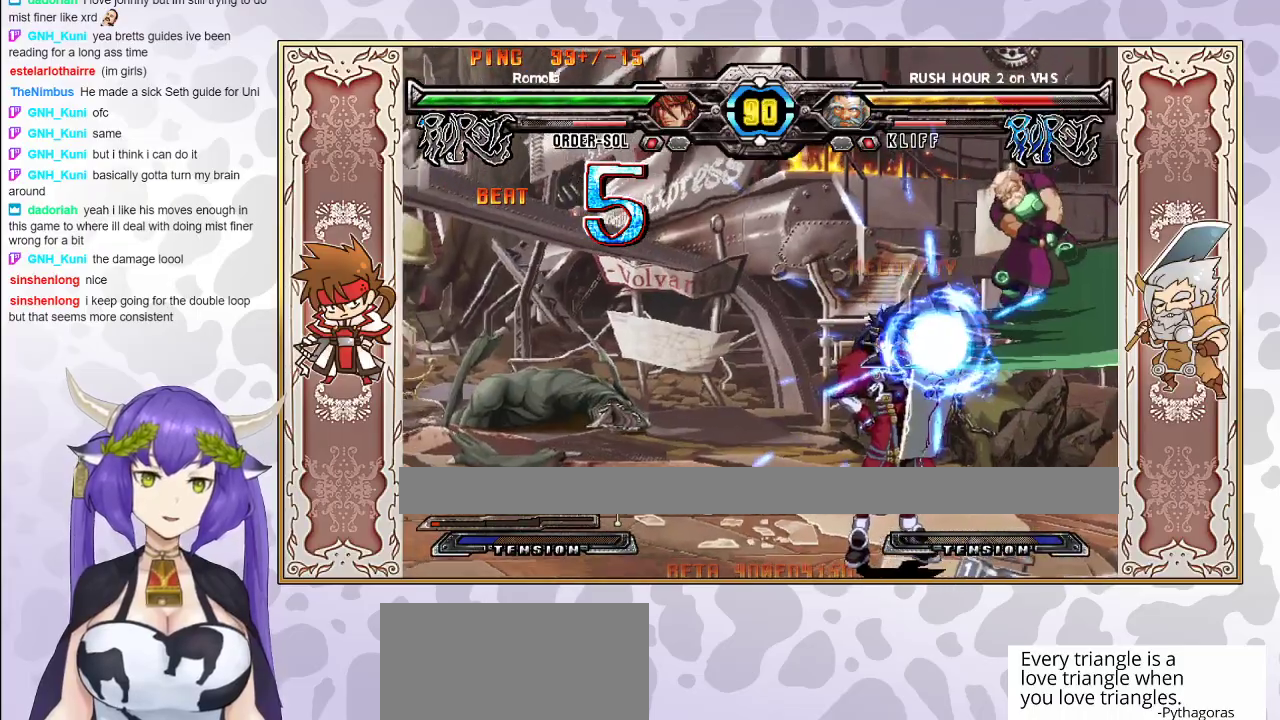
{"buttons": [], "events": [[17, "TRIANGLE", "down"], [50, "TRIANGLE", "up"]]}
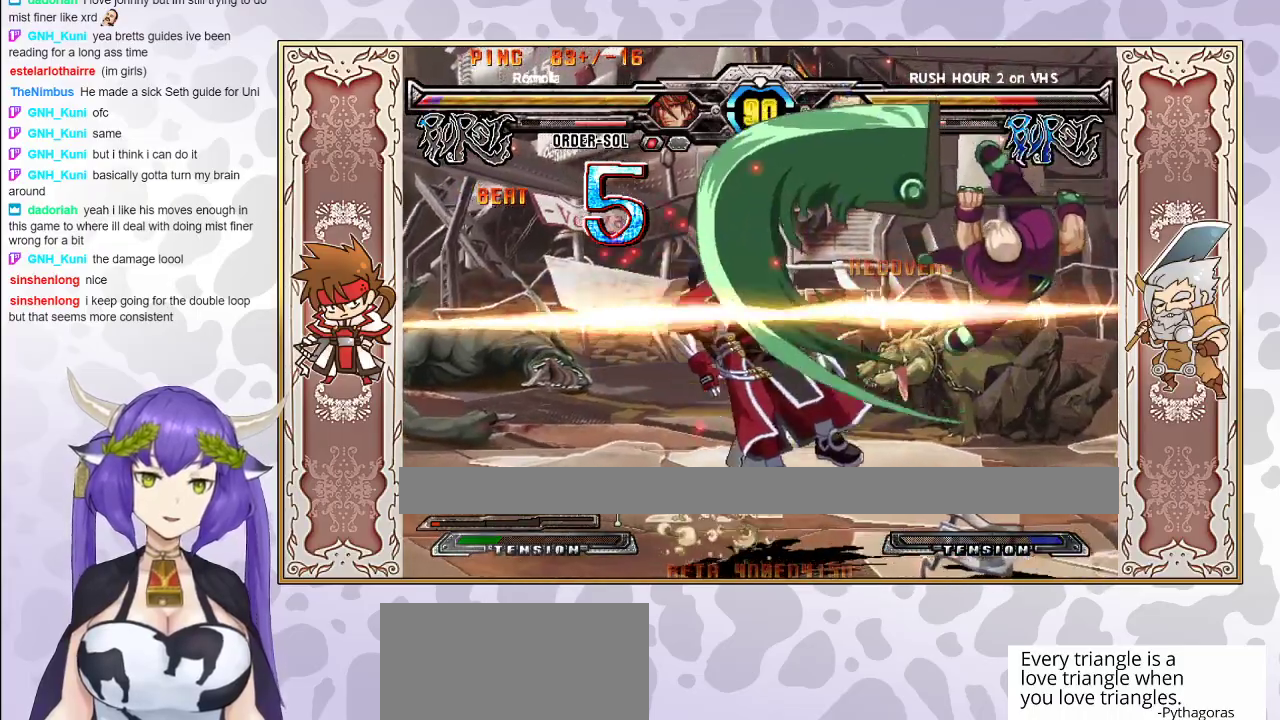
{"buttons": [], "events": [[167, "TRIANGLE", "down"], [183, "CROSS", "down"], [217, "CROSS", "up"], [233, "TRIANGLE", "up"], [283, "TRIANGLE", "down"], [300, "CROSS", "down"], [350, "CROSS", "up"], [350, "TRIANGLE", "up"], [400, "CROSS", "down"], [400, "TRIANGLE", "down"], [450, "CROSS", "up"], [467, "TRIANGLE", "up"]]}
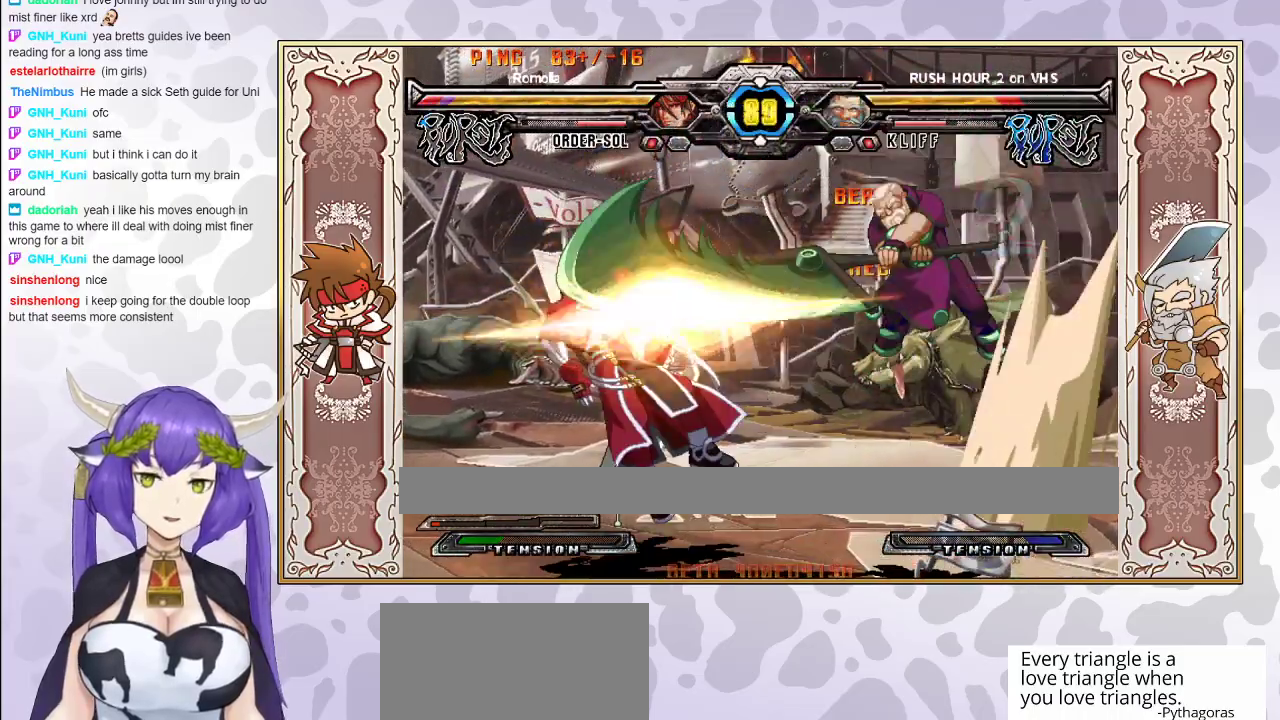
{"buttons": [], "events": [[17, "CROSS", "down"], [17, "TRIANGLE", "down"], [67, "CROSS", "up"], [67, "TRIANGLE", "up"], [317, "CROSS", "down"], [317, "TRIANGLE", "down"], [367, "CROSS", "up"], [367, "TRIANGLE", "up"], [433, "CROSS", "down"], [433, "TRIANGLE", "down"], [483, "CROSS", "up"], [500, "TRIANGLE", "up"]]}
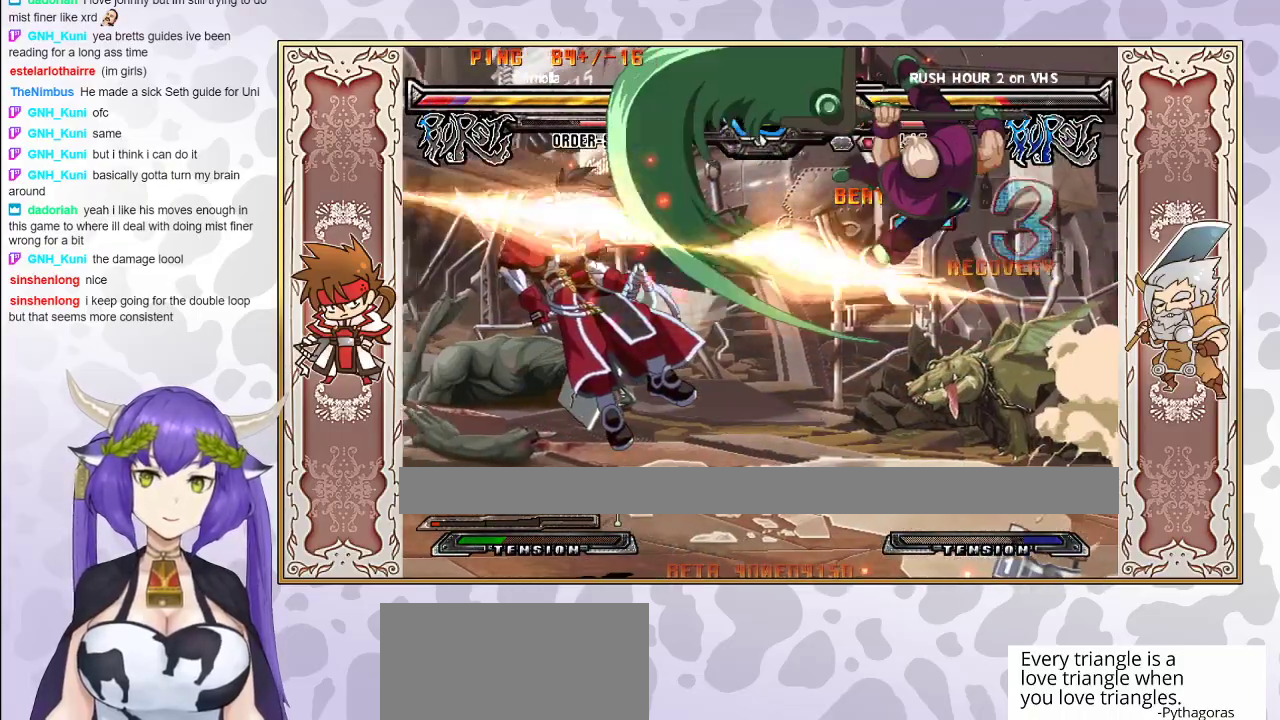
{"buttons": [], "events": [[67, "CROSS", "down"], [67, "TRIANGLE", "down"], [133, "CROSS", "up"], [133, "TRIANGLE", "up"], [300, "CROSS", "down"], [300, "TRIANGLE", "down"], [350, "CROSS", "up"], [350, "TRIANGLE", "up"], [417, "CROSS", "down"], [417, "TRIANGLE", "down"], [483, "CROSS", "up"], [483, "TRIANGLE", "up"]]}
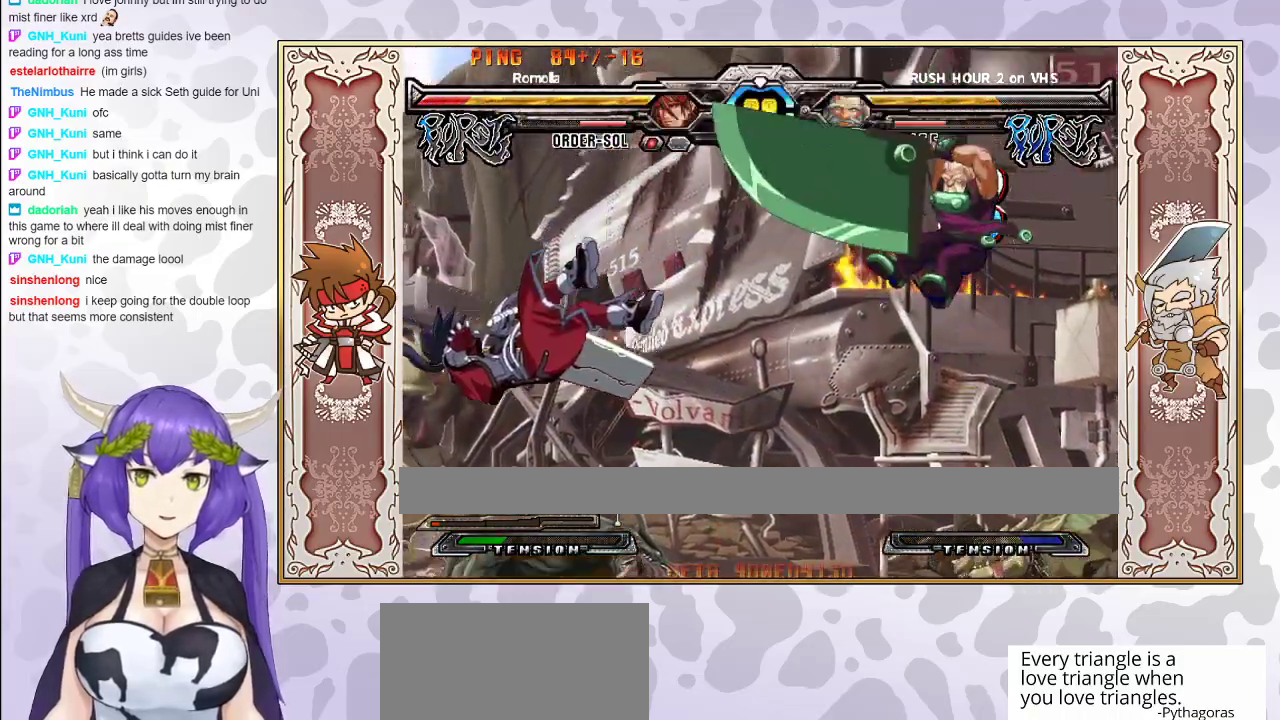
{"buttons": [], "events": [[33, "CROSS", "down"], [33, "TRIANGLE", "down"], [117, "CROSS", "up"], [183, "TRIANGLE", "up"]]}
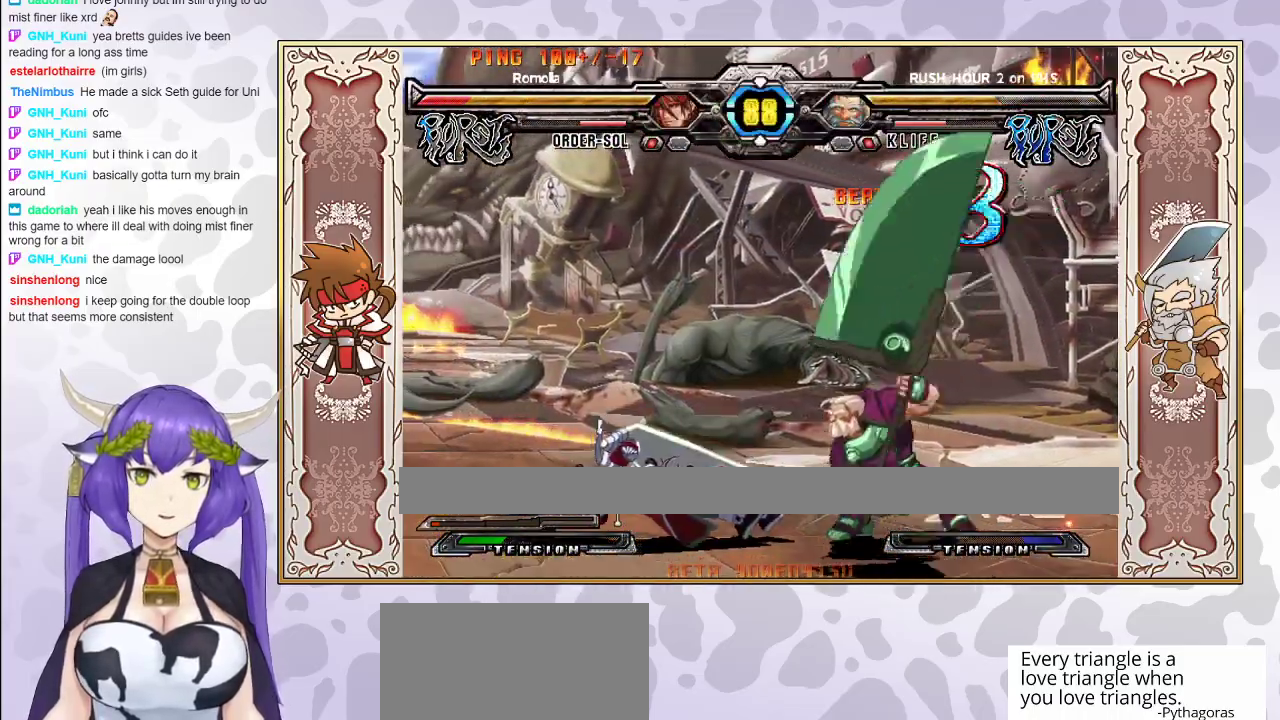
{"buttons": [], "events": [[133, "CROSS", "down"], [133, "TRIANGLE", "down"], [233, "CROSS", "up"], [283, "TRIANGLE", "up"]]}
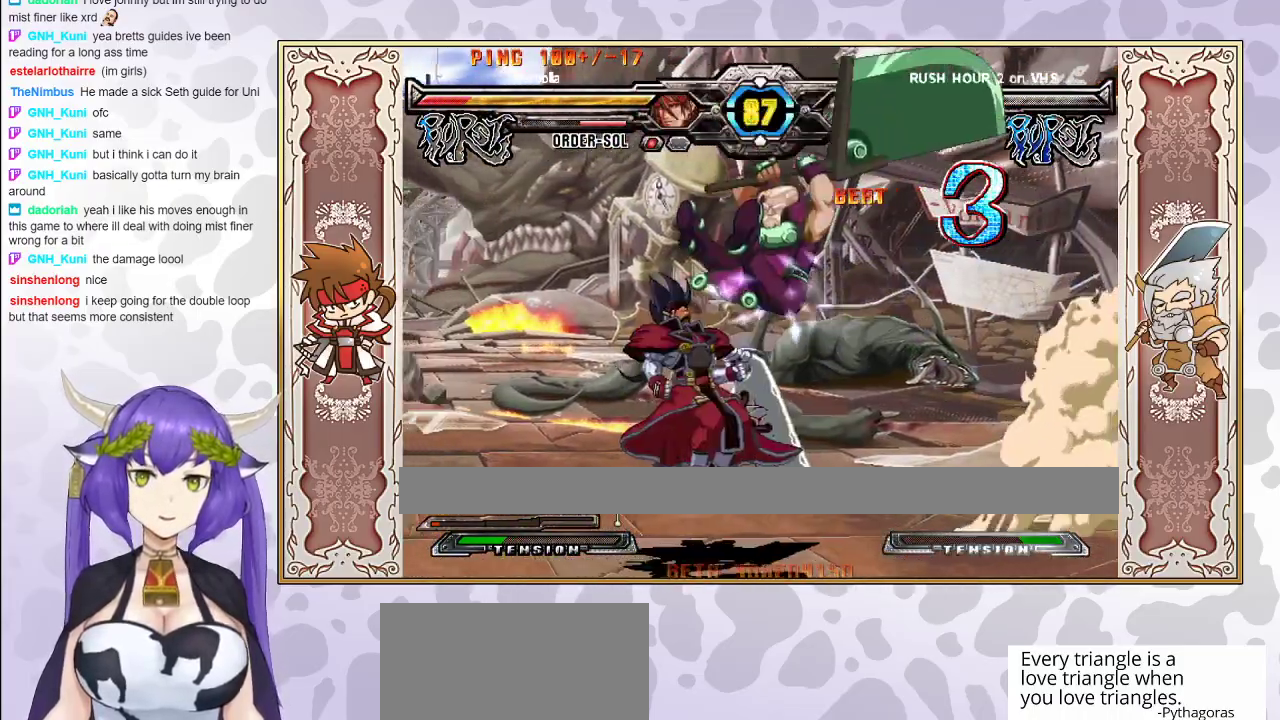
{"buttons": [], "events": [[400, "TRIANGLE", "down"], [467, "TRIANGLE", "up"]]}
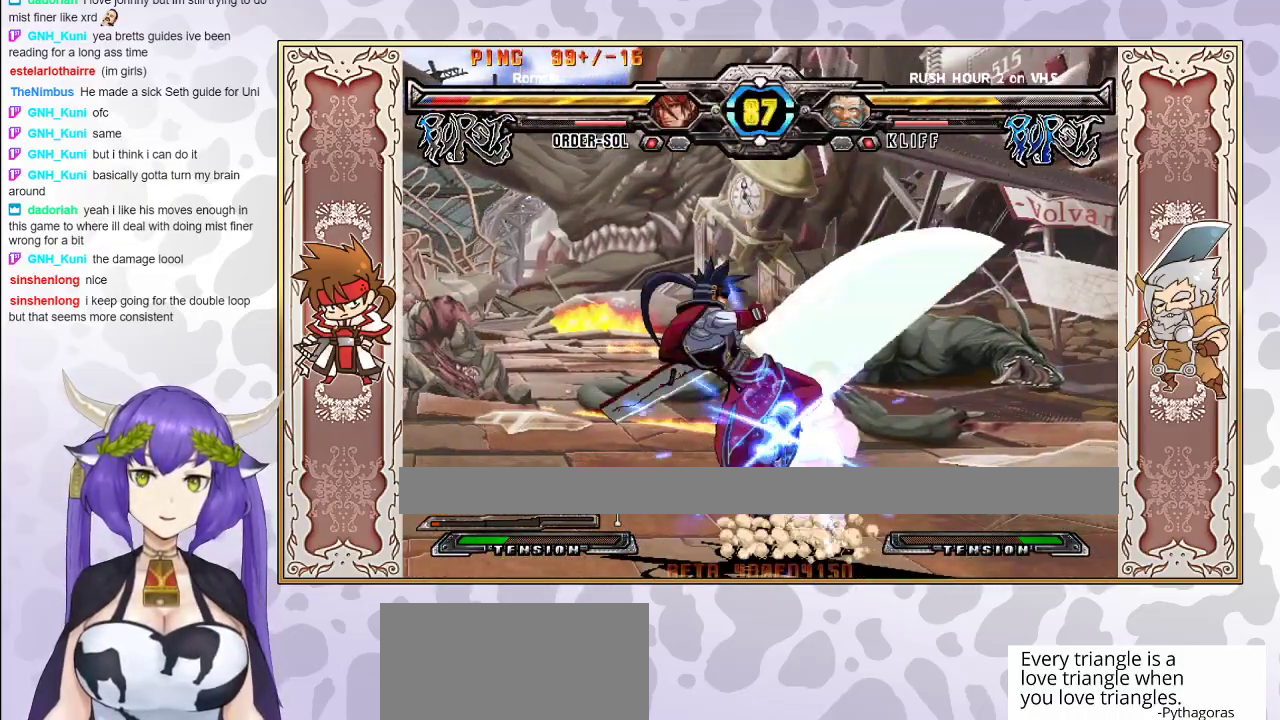
{"buttons": [], "events": [[17, "R1", "down"], [100, "R1", "up"], [267, "R1", "down"], [383, "R1", "up"]]}
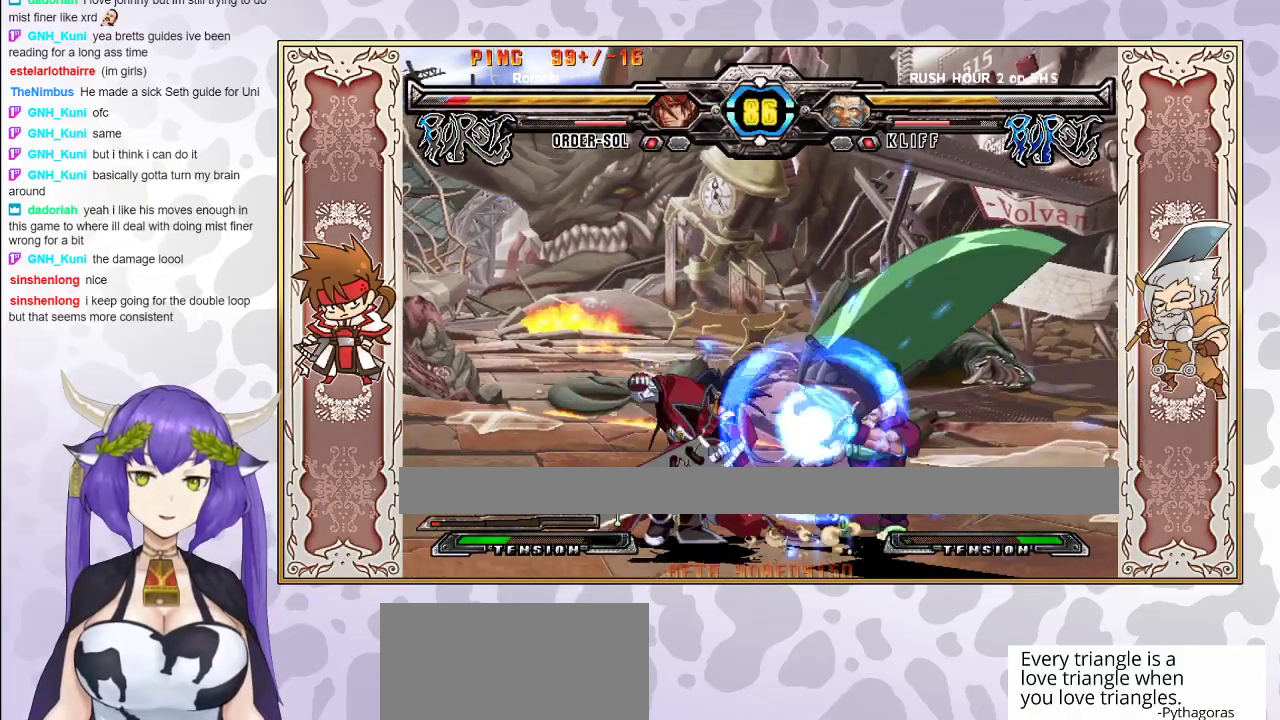
{"buttons": [], "events": [[167, "R2", "down"], [267, "R2", "up"]]}
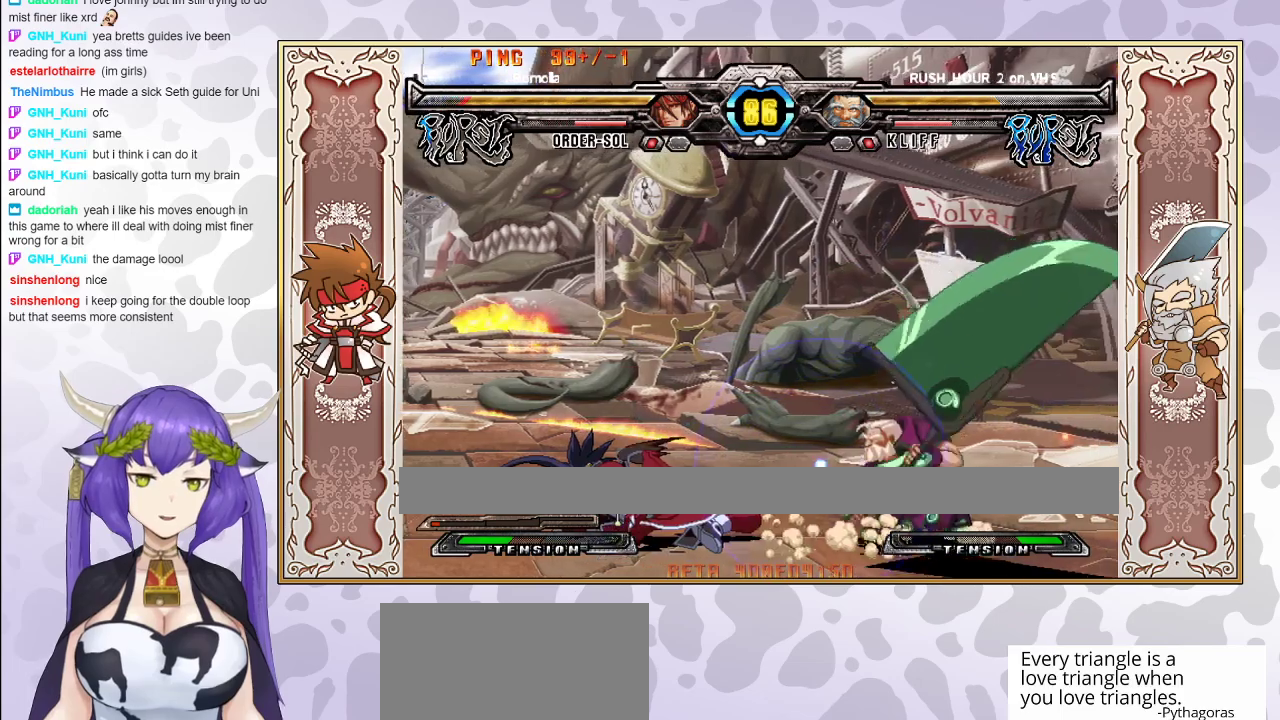
{"buttons": [], "events": [[167, "R2", "down"], [267, "R2", "up"]]}
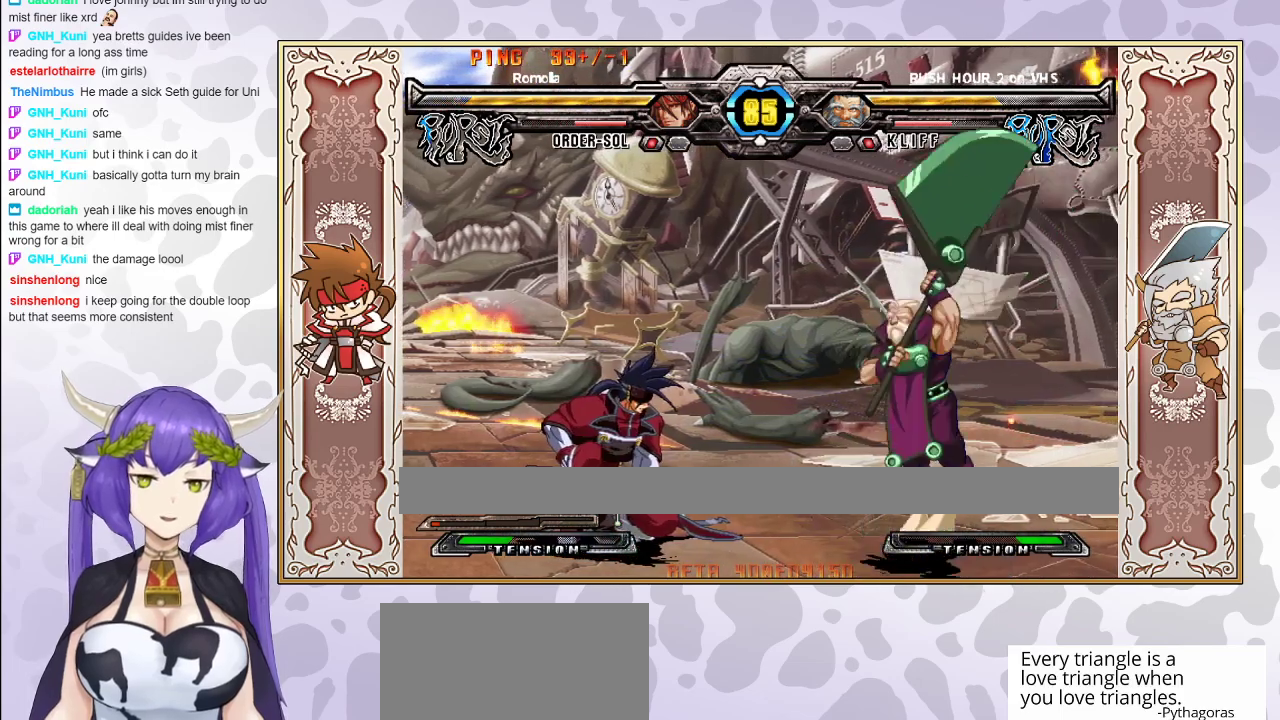
{"buttons": [], "events": []}
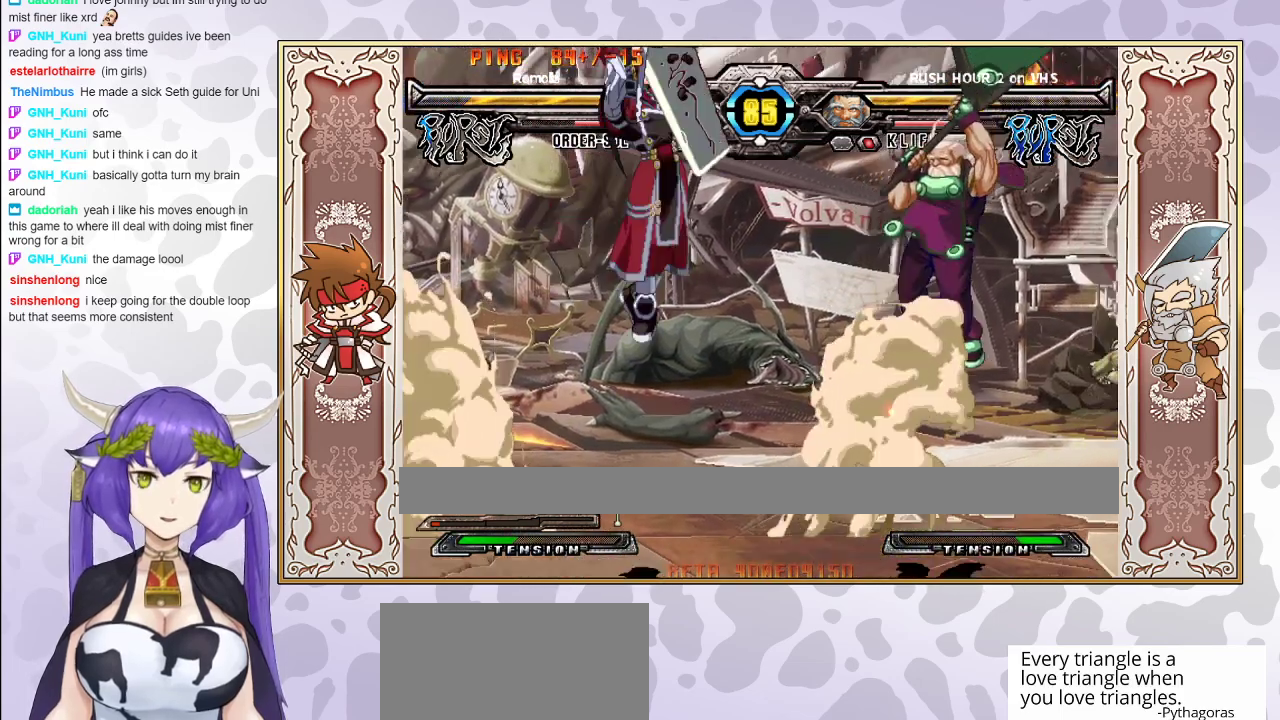
{"buttons": [], "events": [[317, "CIRCLE", "down"], [433, "CIRCLE", "up"]]}
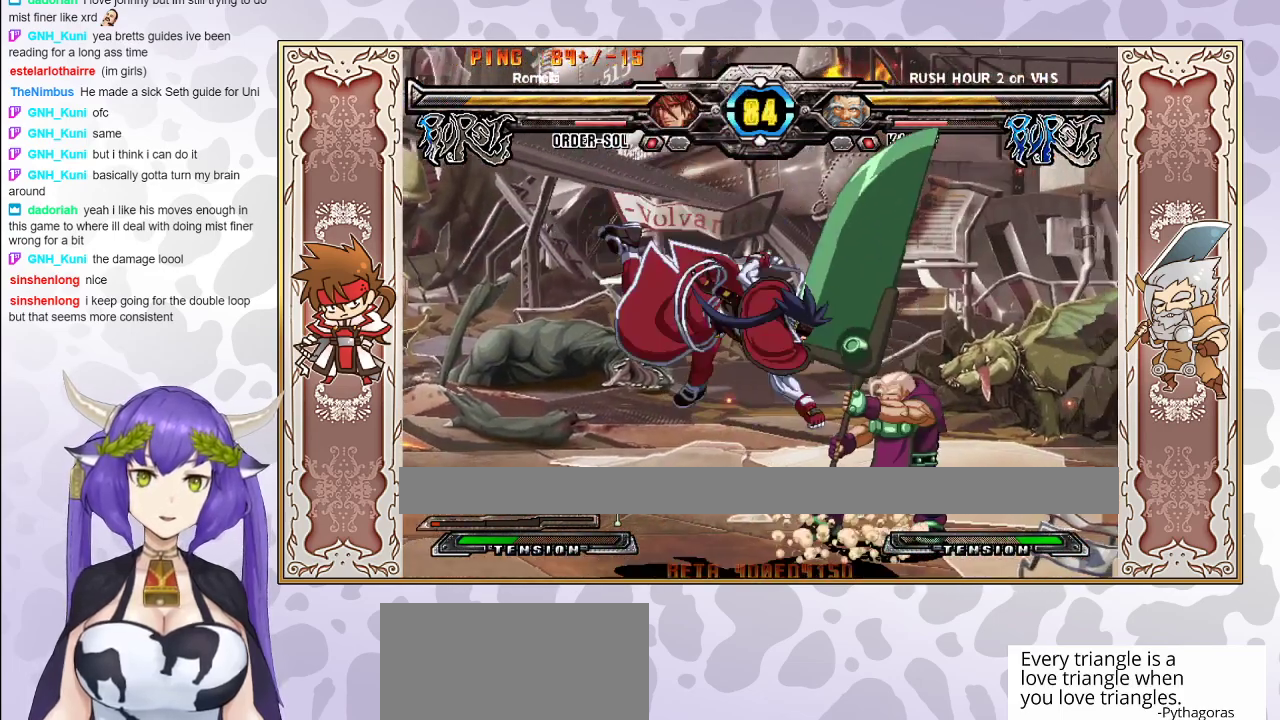
{"buttons": [], "events": [[300, "R1", "down"], [450, "R1", "up"]]}